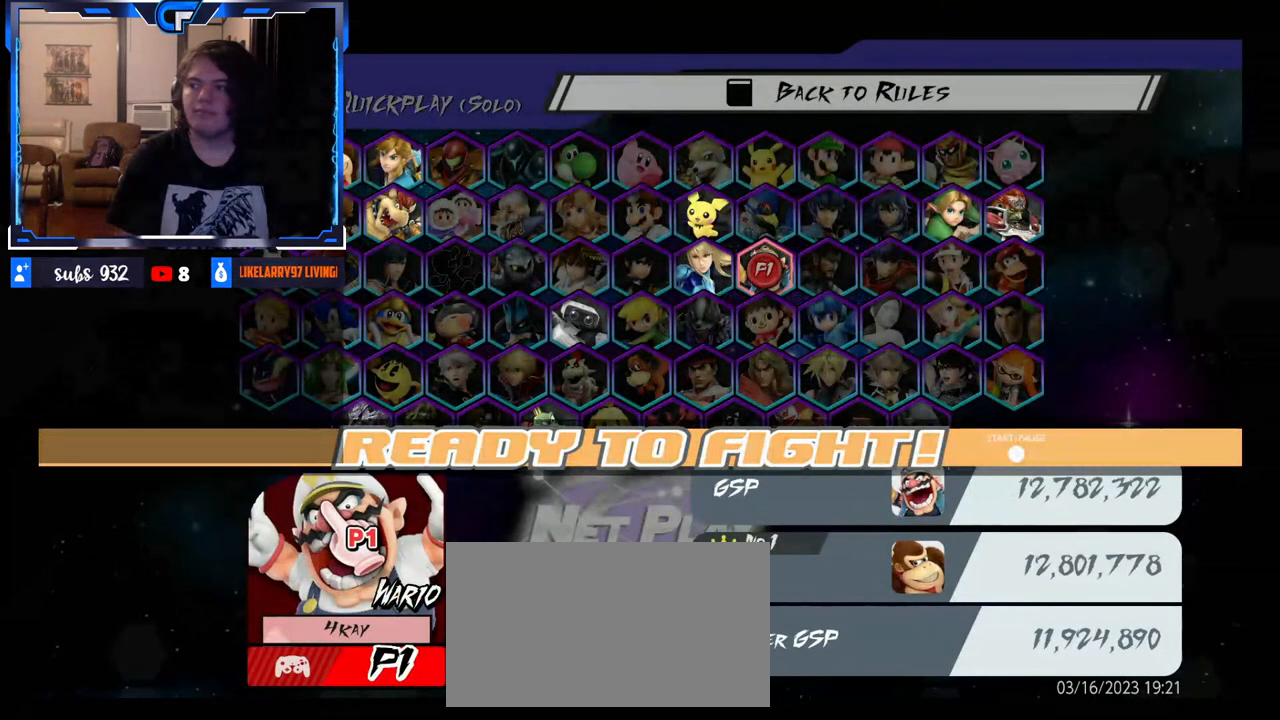
Gameplay with a controller (Nintendo layout); each line is a JSON object with the inputs held at the frame after it (dt_ms = milliseconds from this image to that frame). "events" lists button and stick changes between this image and that frame as [ms after this image, input, new state], when the widget could be followed in between. Not read: L3 R3.
{"dt_ms": 500, "buttons": [], "left_stick": "up-left", "right_stick": "center", "events": [[17, "left_stick", "up"], [383, "B", "down"], [483, "B", "up"], [483, "left_stick", "up-left"]]}
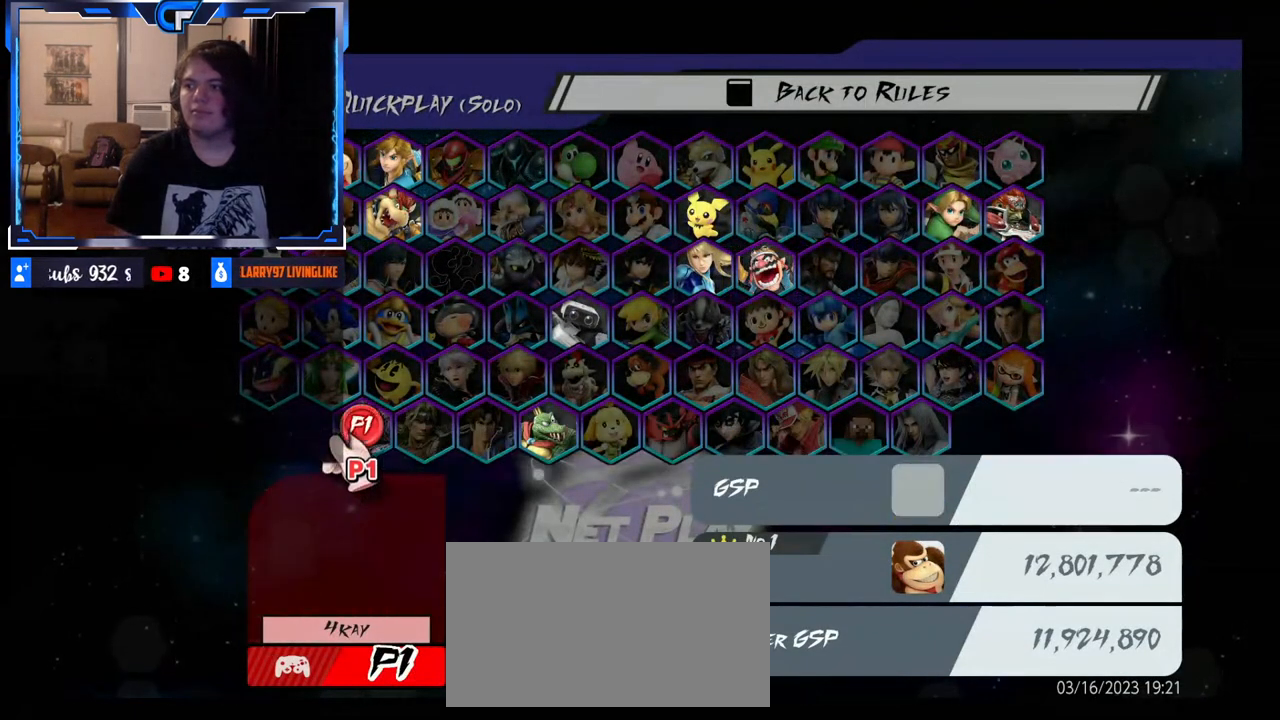
{"dt_ms": 500, "buttons": [], "left_stick": "up-right", "right_stick": "center", "events": [[317, "left_stick", "up"], [417, "left_stick", "up-right"]]}
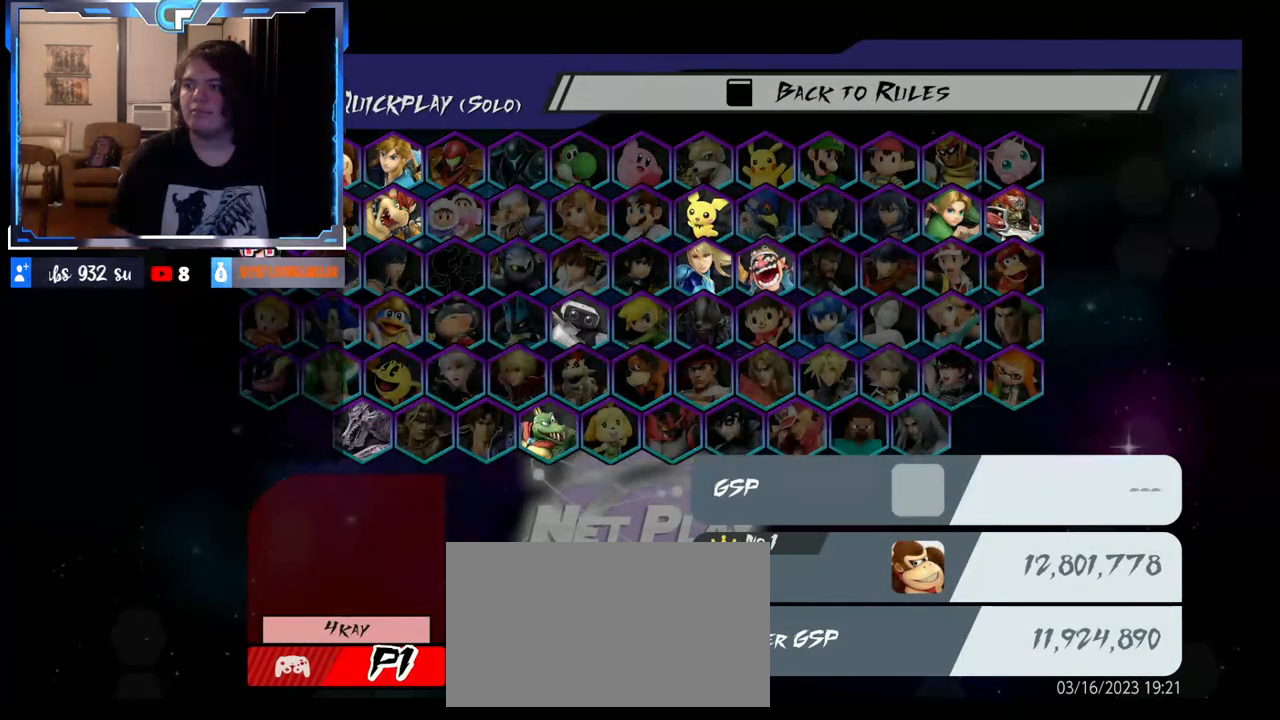
{"dt_ms": 500, "buttons": [], "left_stick": "left", "right_stick": "center", "events": [[100, "left_stick", "right"], [217, "left_stick", "center"], [433, "left_stick", "left"]]}
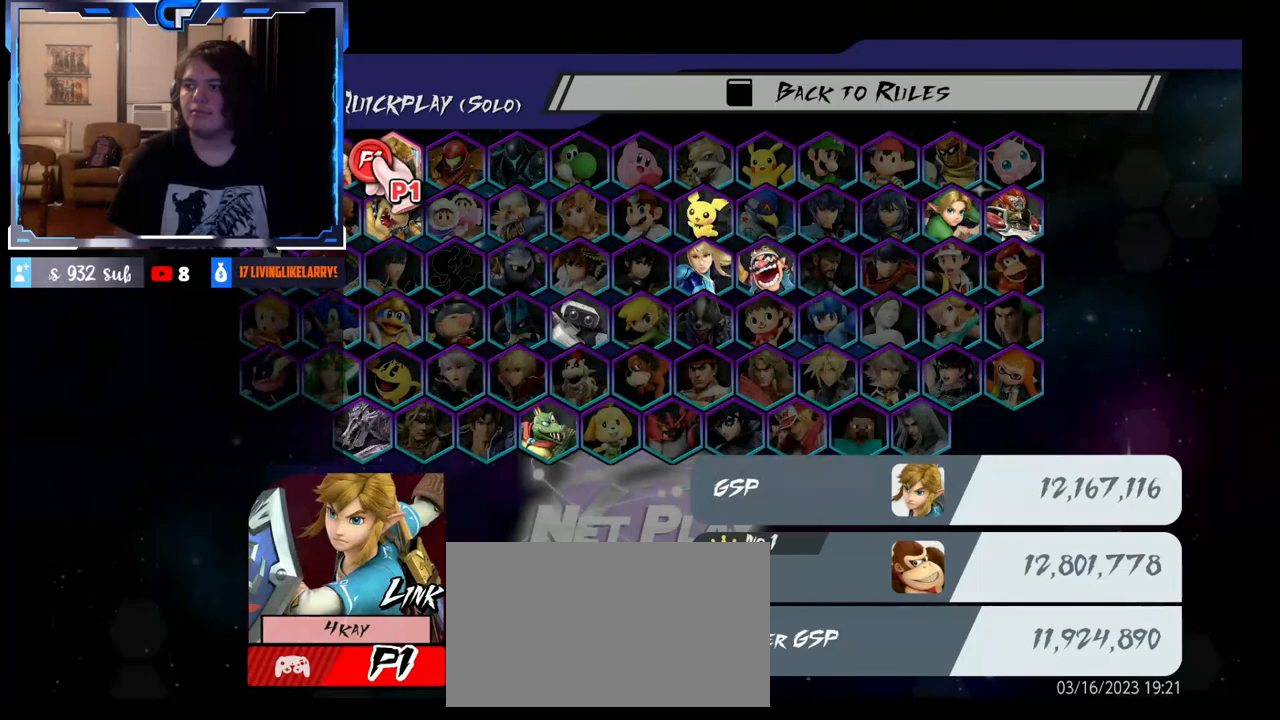
{"dt_ms": 500, "buttons": ["L1"], "left_stick": "center", "right_stick": "center", "events": [[50, "left_stick", "center"], [150, "L1", "down"], [267, "L1", "up"], [450, "L1", "down"]]}
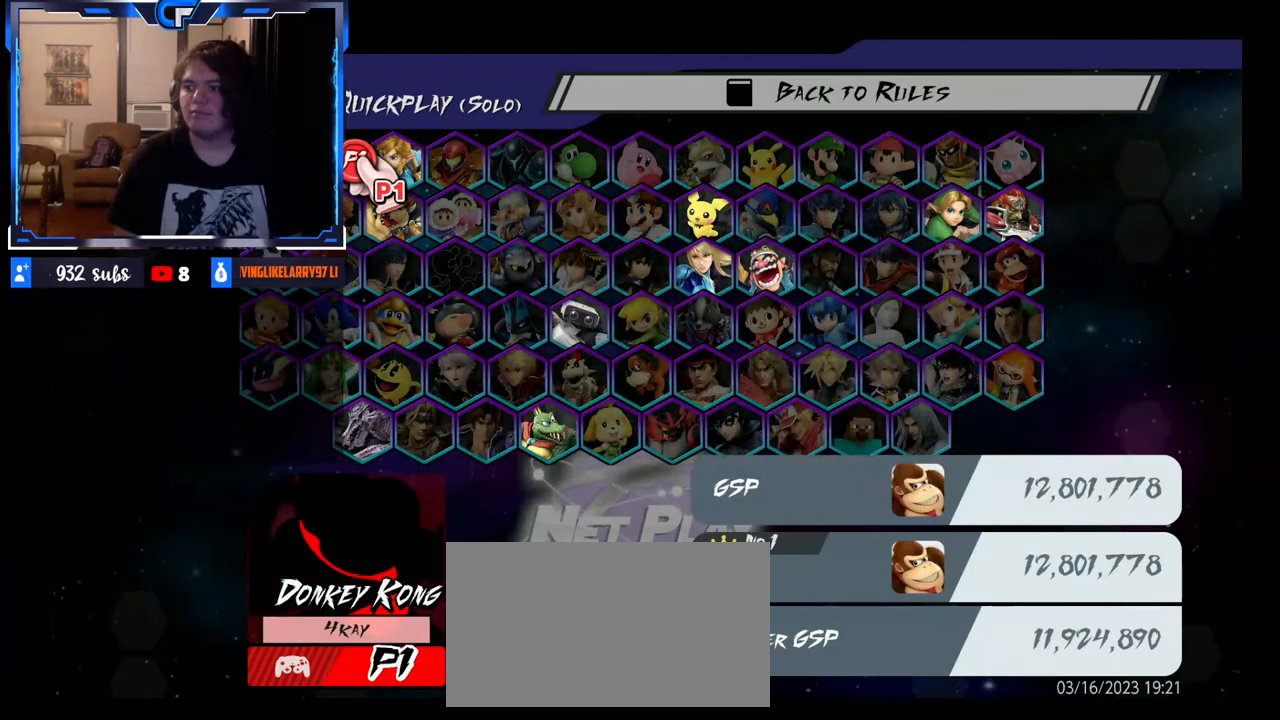
{"dt_ms": 500, "buttons": [], "left_stick": "center", "right_stick": "center", "events": [[83, "L1", "up"]]}
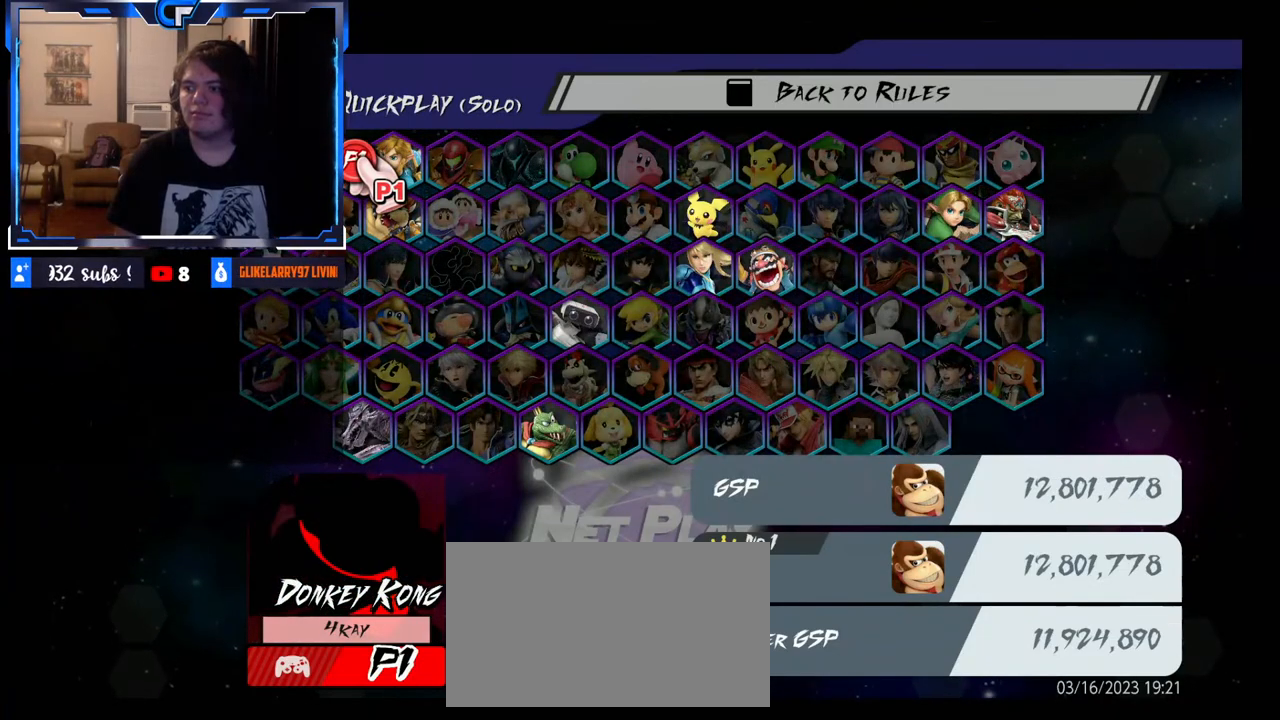
{"dt_ms": 500, "buttons": ["L1"], "left_stick": "center", "right_stick": "center", "events": [[467, "L1", "down"]]}
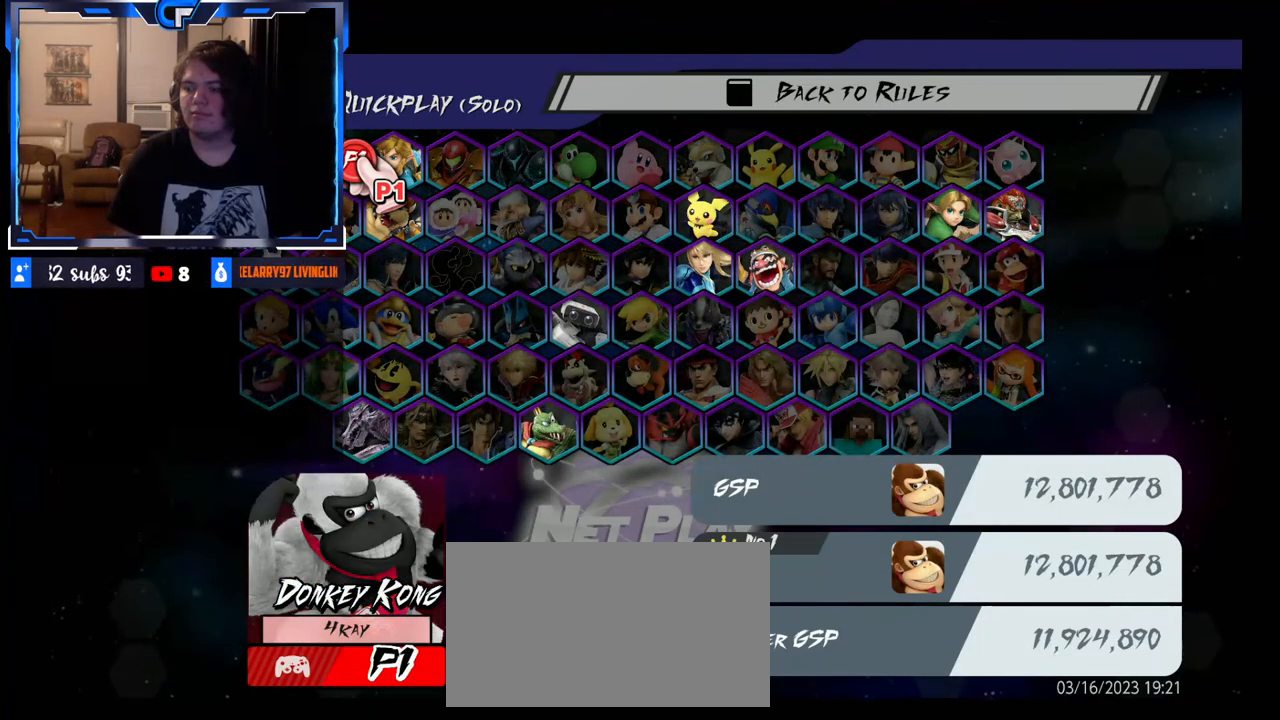
{"dt_ms": 500, "buttons": [], "left_stick": "center", "right_stick": "center", "events": [[133, "L1", "up"]]}
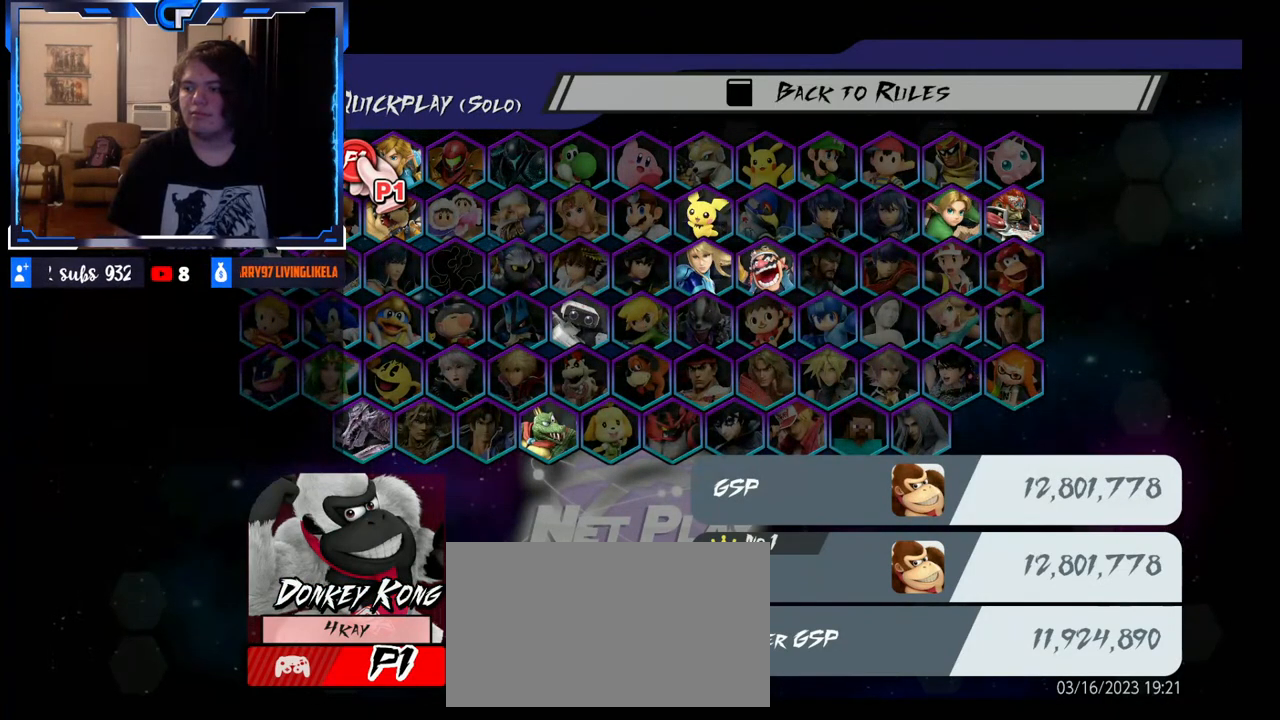
{"dt_ms": 500, "buttons": [], "left_stick": "center", "right_stick": "center", "events": [[150, "A", "down"], [250, "A", "up"]]}
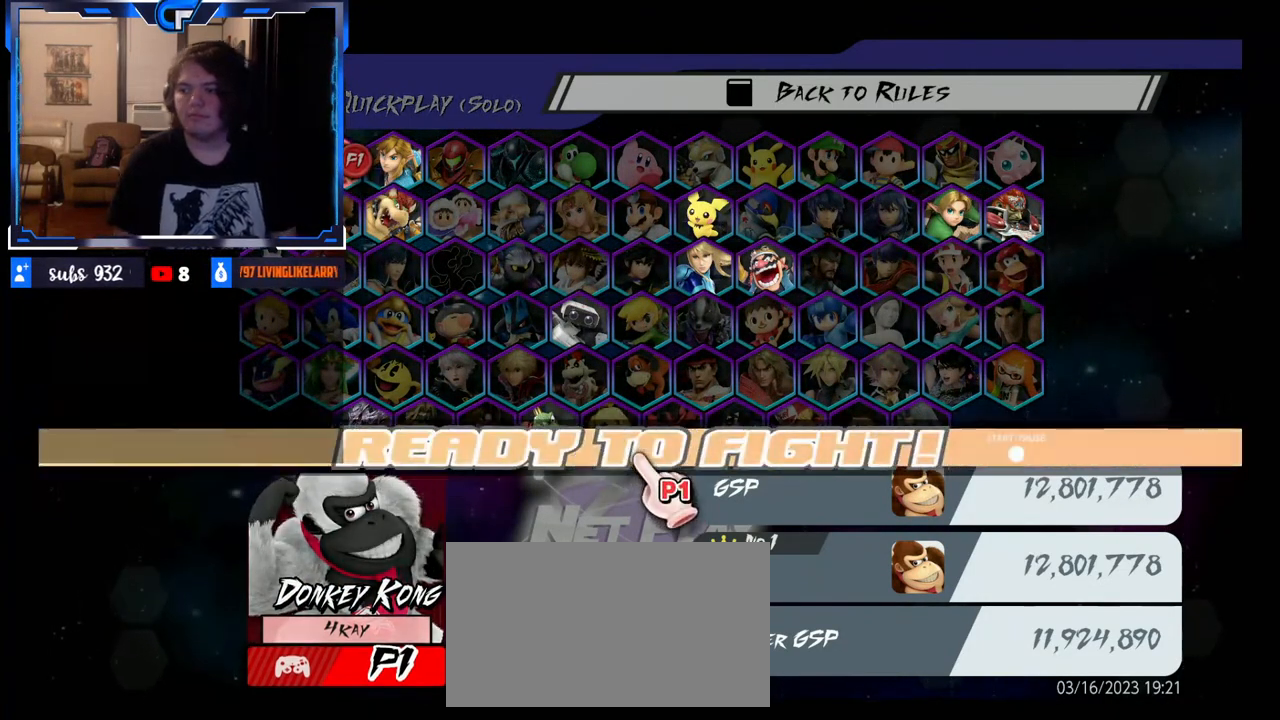
{"dt_ms": 500, "buttons": [], "left_stick": "center", "right_stick": "center", "events": [[117, "START", "down"], [267, "START", "up"]]}
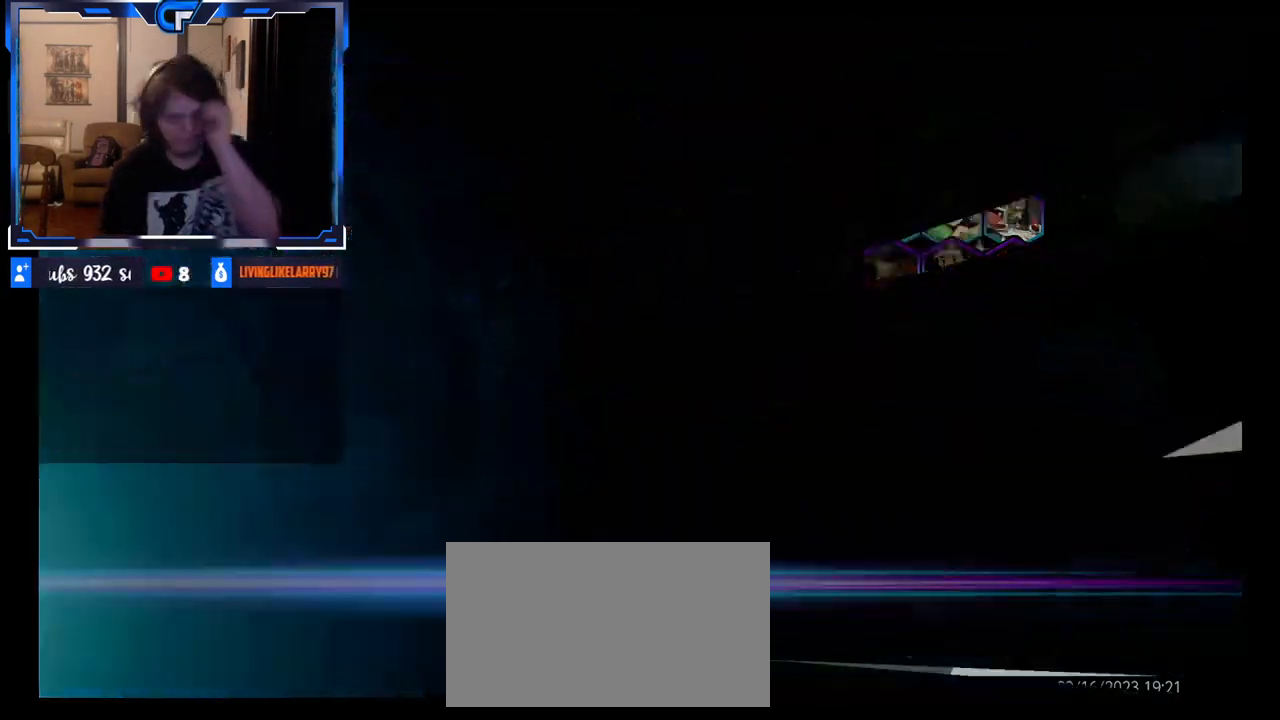
{"dt_ms": 500, "buttons": [], "left_stick": "center", "right_stick": "center", "events": []}
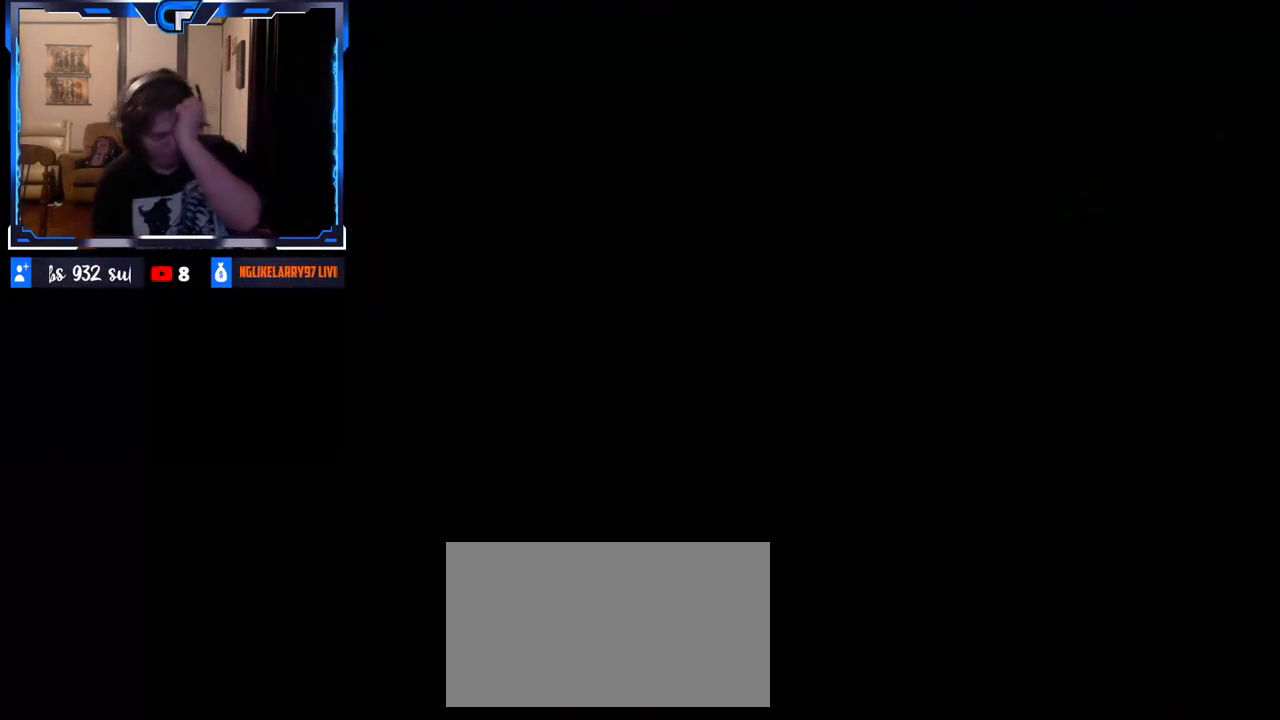
{"dt_ms": 500, "buttons": [], "left_stick": "center", "right_stick": "center", "events": []}
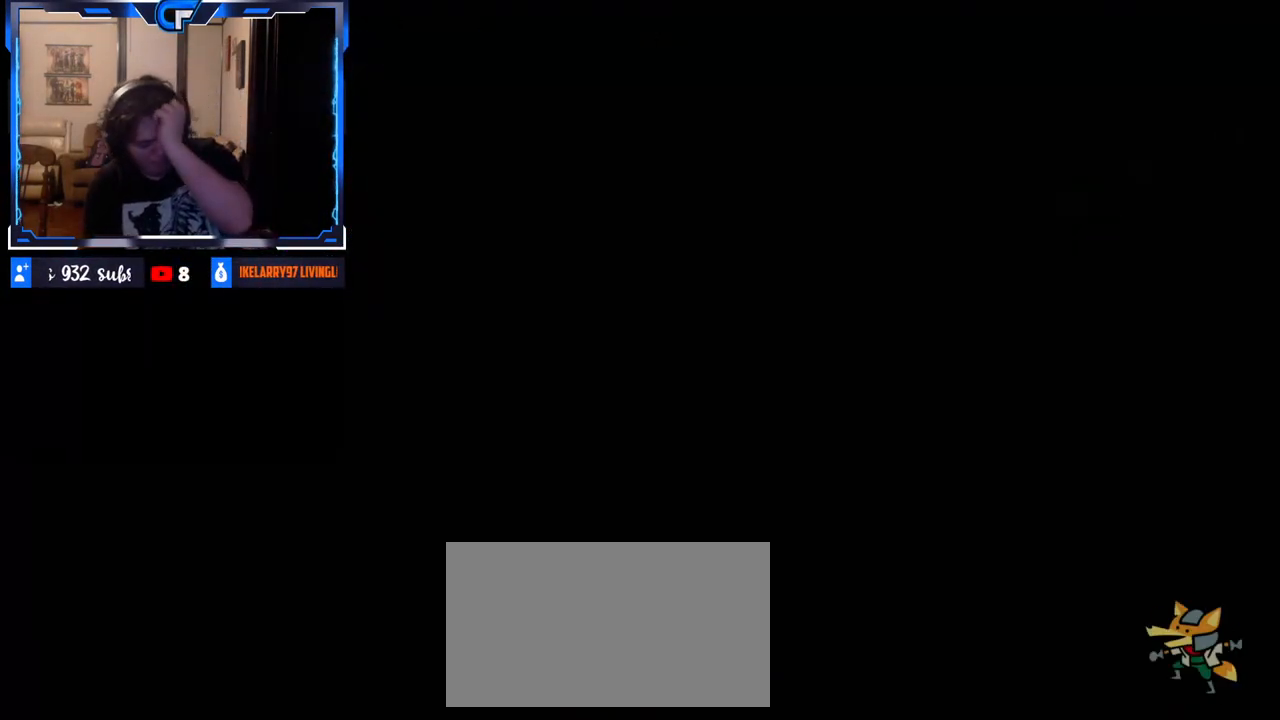
{"dt_ms": 500, "buttons": [], "left_stick": "center", "right_stick": "center", "events": []}
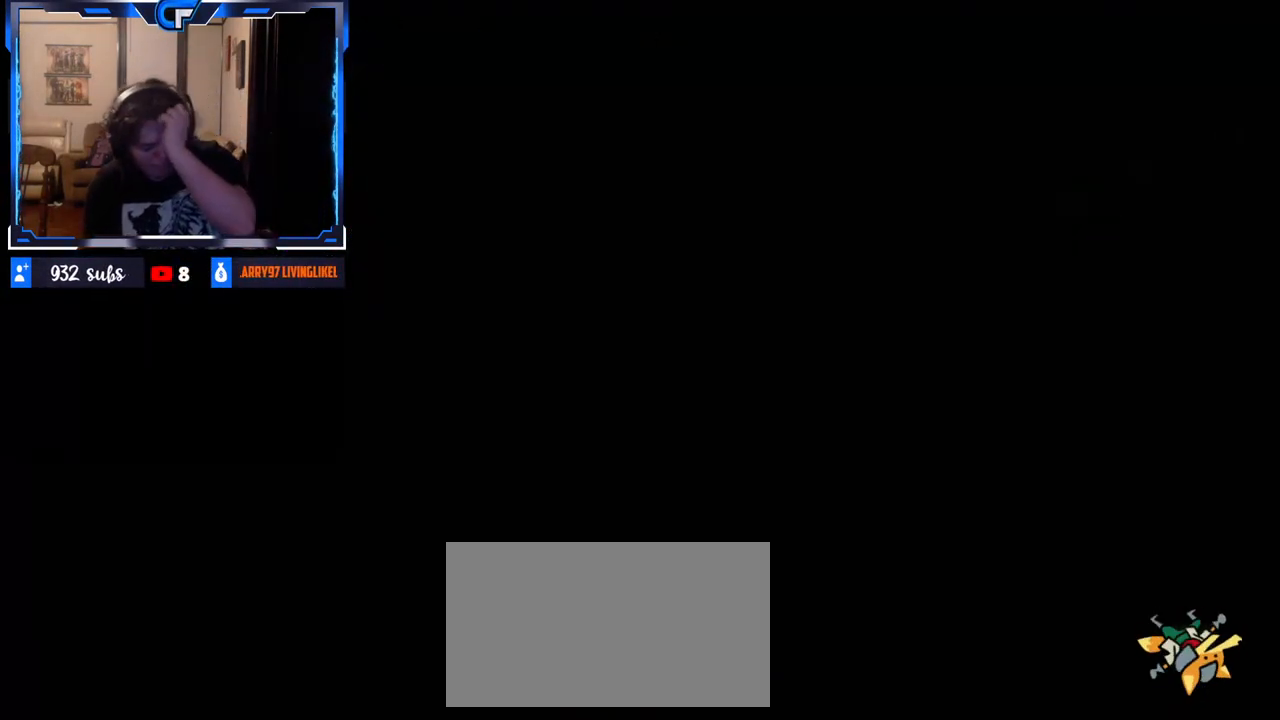
{"dt_ms": 500, "buttons": [], "left_stick": "center", "right_stick": "center", "events": []}
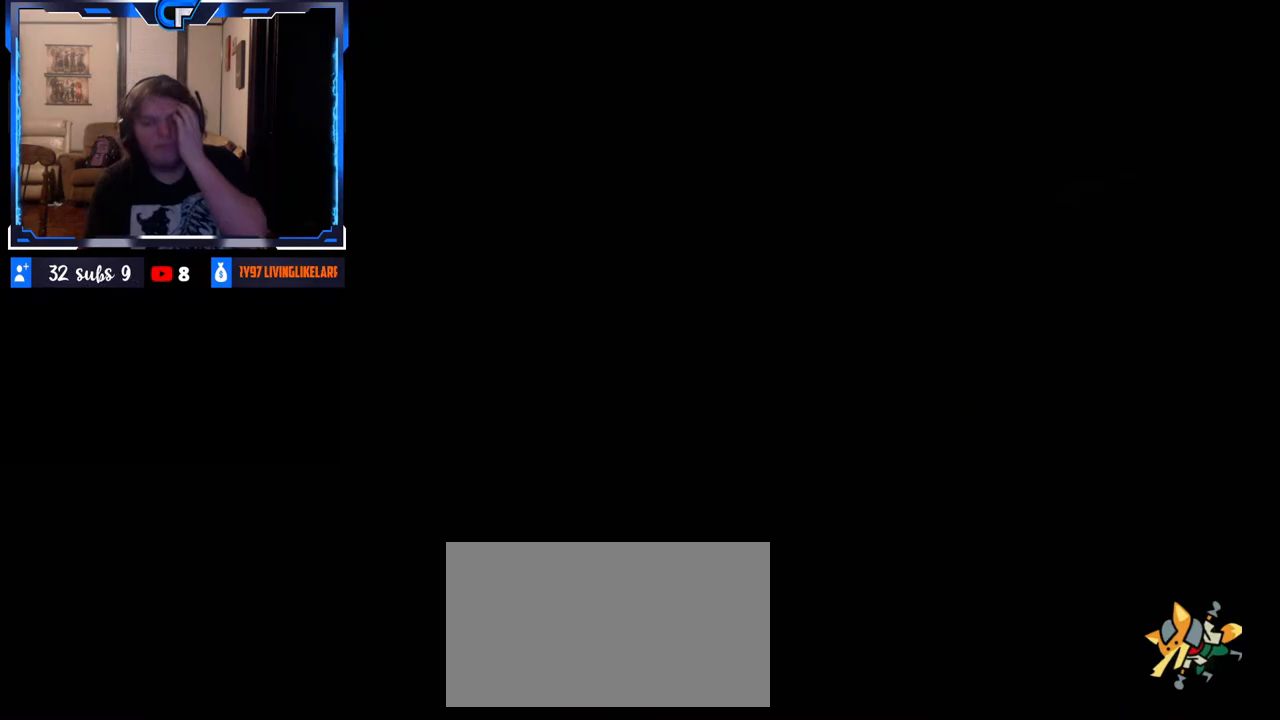
{"dt_ms": 500, "buttons": [], "left_stick": "center", "right_stick": "center", "events": []}
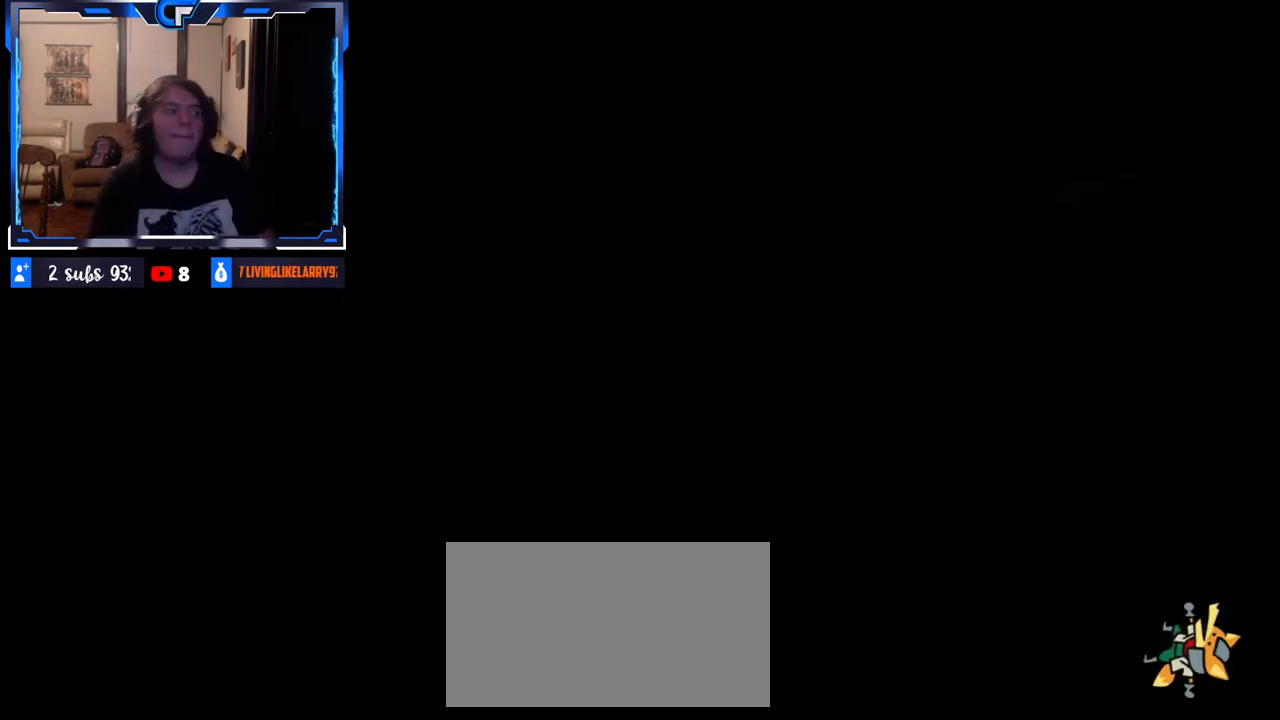
{"dt_ms": 500, "buttons": [], "left_stick": "center", "right_stick": "center", "events": []}
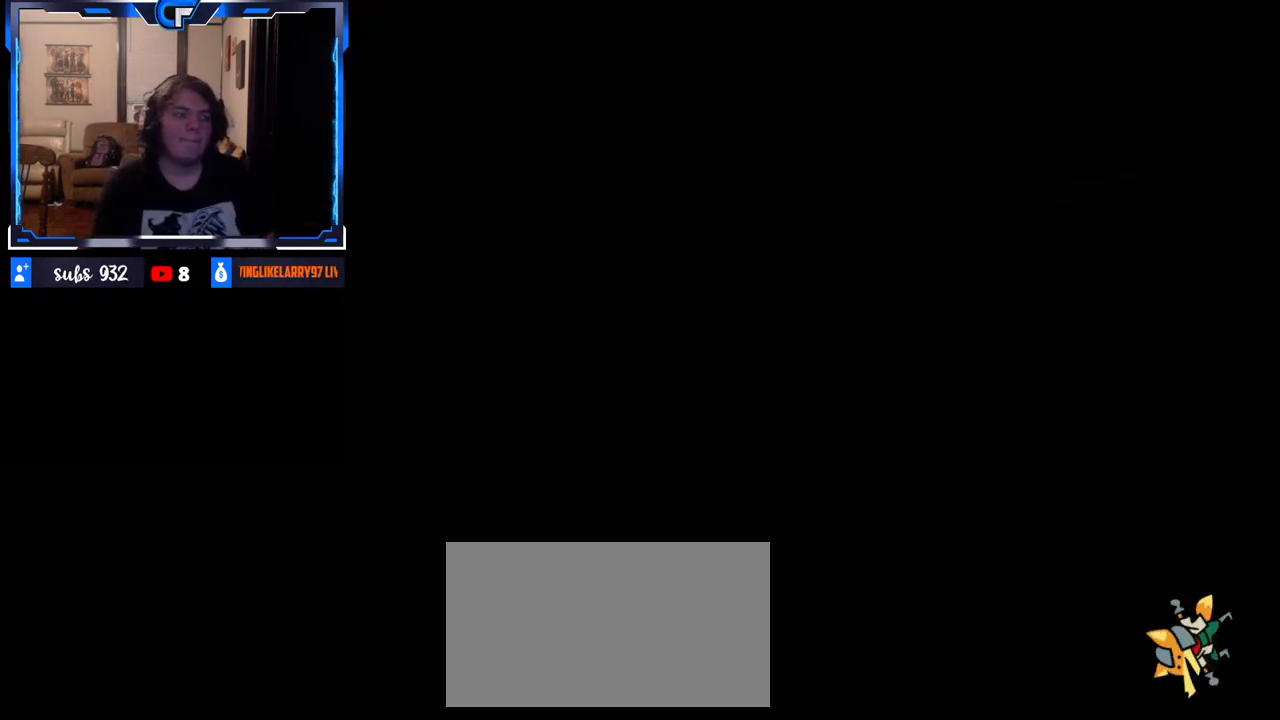
{"dt_ms": 500, "buttons": [], "left_stick": "center", "right_stick": "center", "events": []}
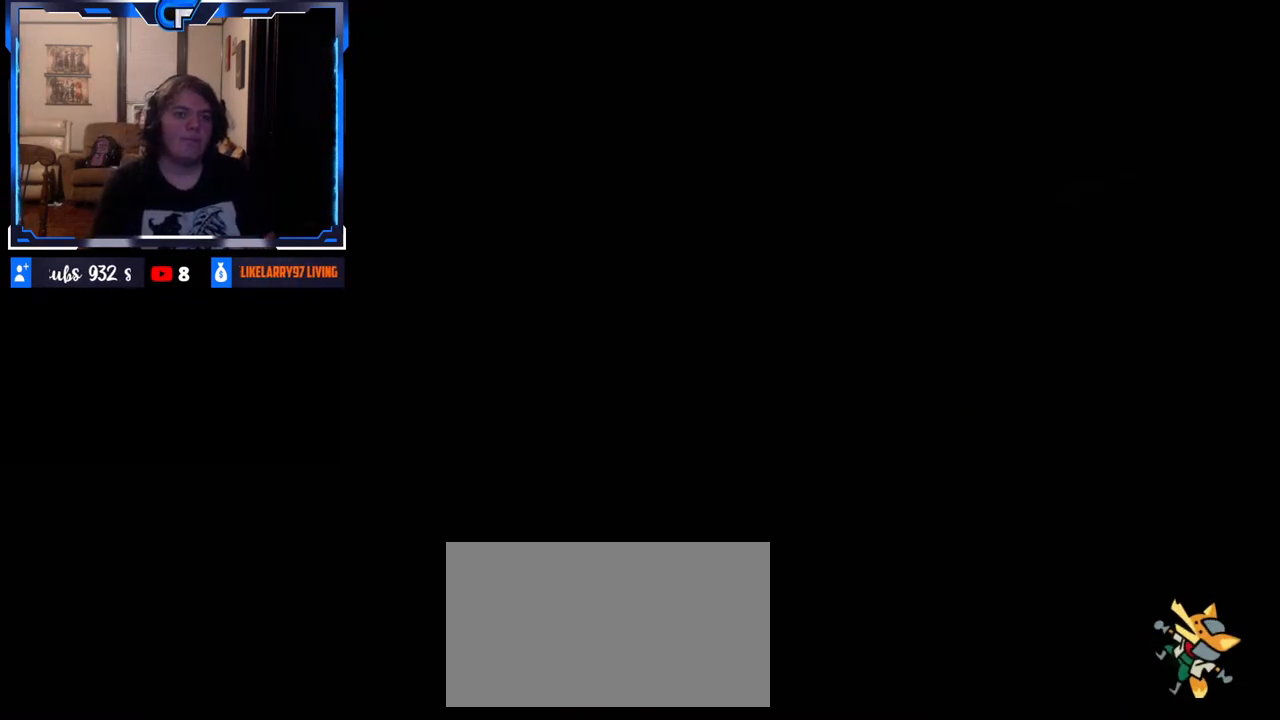
{"dt_ms": 500, "buttons": [], "left_stick": "up", "right_stick": "down-right", "events": [[50, "left_stick", "up"], [67, "right_stick", "left"], [117, "left_stick", "right"], [200, "left_stick", "down"], [217, "right_stick", "up"], [267, "right_stick", "right"], [283, "left_stick", "up"], [367, "right_stick", "left"], [383, "left_stick", "down"], [433, "right_stick", "up-right"], [483, "left_stick", "up"], [483, "right_stick", "down-right"]]}
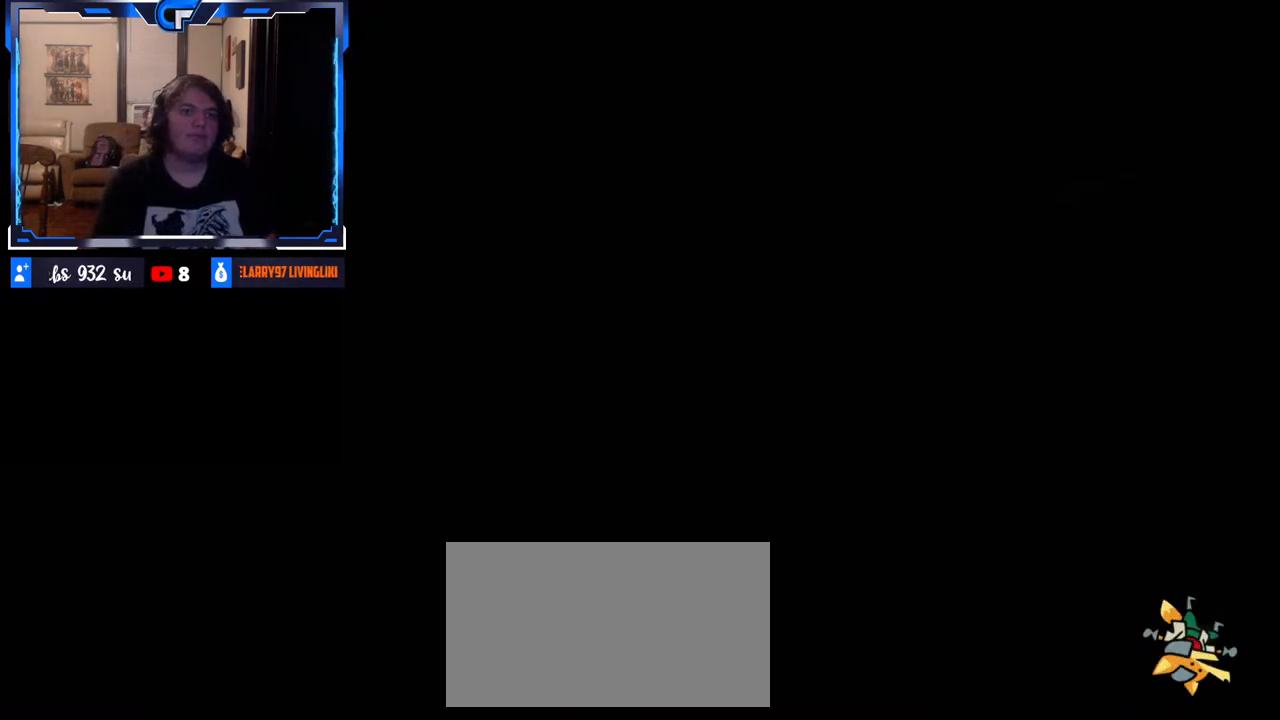
{"dt_ms": 500, "buttons": [], "left_stick": "center", "right_stick": "center", "events": [[50, "right_stick", "down-left"], [67, "left_stick", "down"], [100, "right_stick", "up"], [150, "right_stick", "right"], [183, "left_stick", "up"], [233, "right_stick", "down"], [283, "left_stick", "right"], [350, "right_stick", "center"], [383, "left_stick", "center"]]}
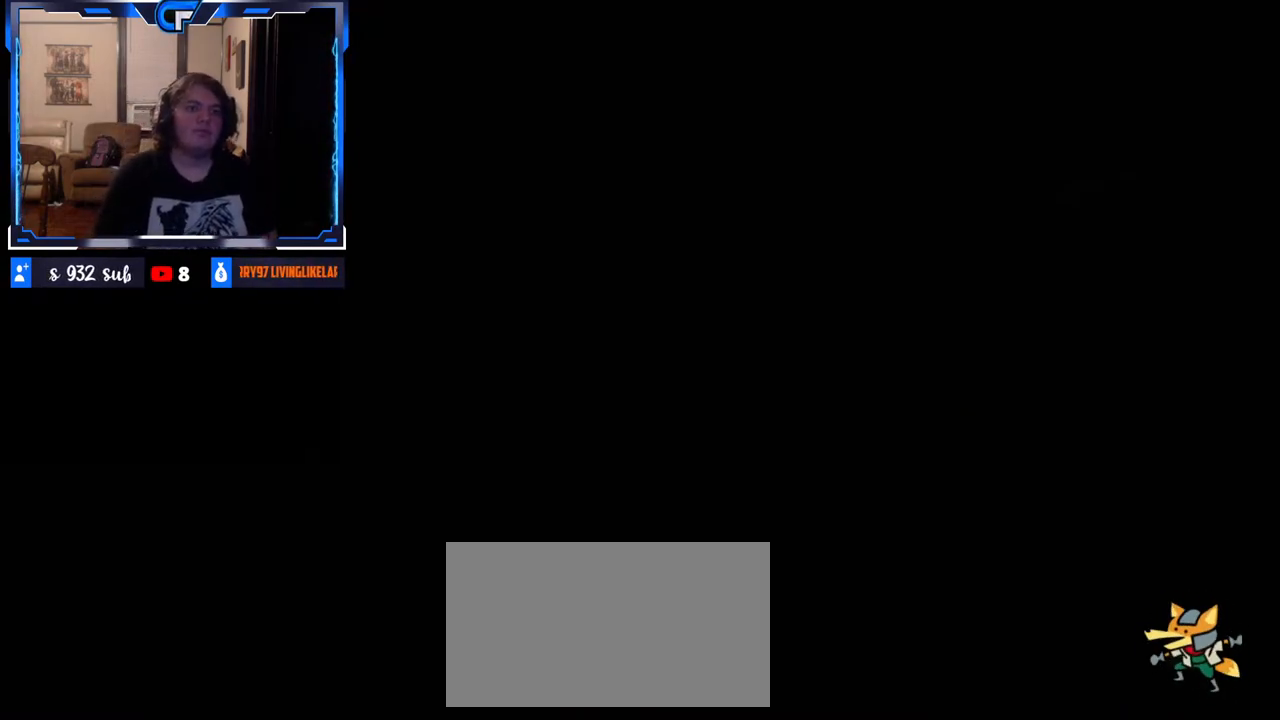
{"dt_ms": 500, "buttons": [], "left_stick": "down", "right_stick": "up", "events": [[33, "left_stick", "up"], [133, "right_stick", "left"], [167, "left_stick", "down"], [283, "left_stick", "up"], [383, "left_stick", "right"], [450, "left_stick", "down"], [500, "right_stick", "up"]]}
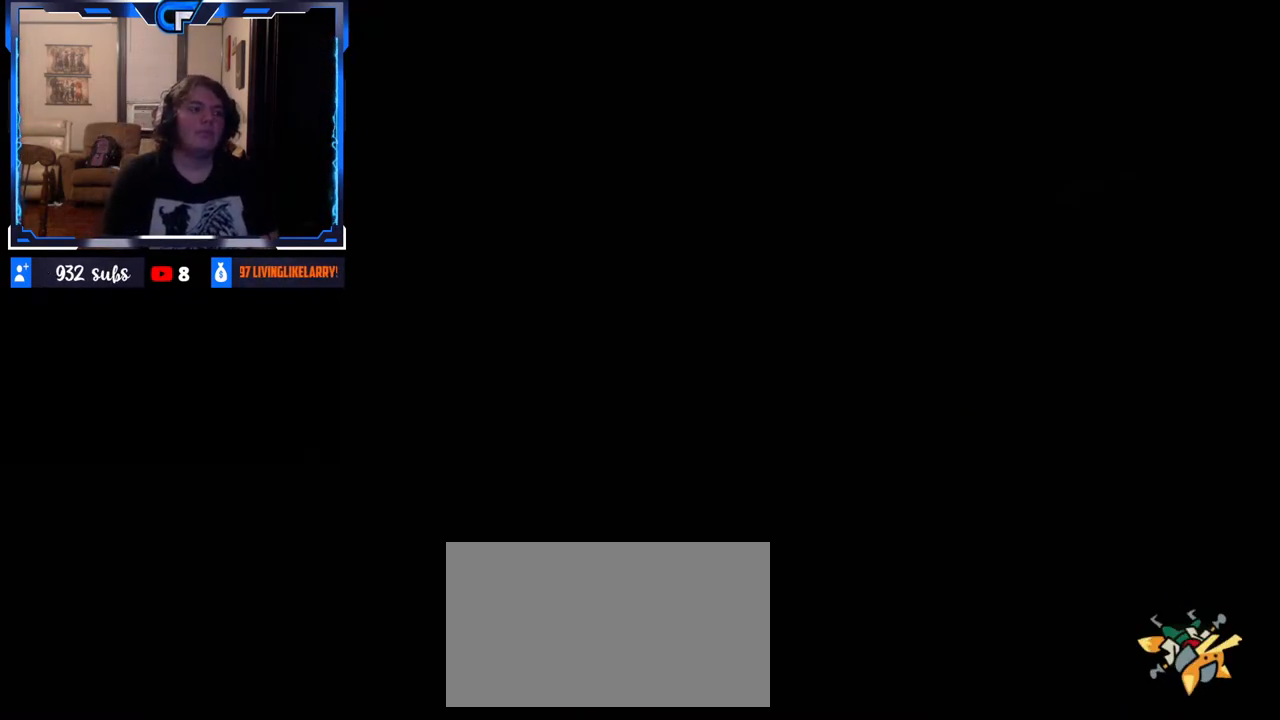
{"dt_ms": 500, "buttons": [], "left_stick": "up", "right_stick": "right", "events": [[33, "left_stick", "up"], [83, "right_stick", "down"], [117, "left_stick", "right"], [150, "right_stick", "left"], [167, "left_stick", "down"], [233, "left_stick", "up"], [250, "right_stick", "right"], [317, "right_stick", "down"], [333, "left_stick", "right"], [367, "right_stick", "left"], [383, "left_stick", "down"], [467, "left_stick", "up"], [467, "right_stick", "right"]]}
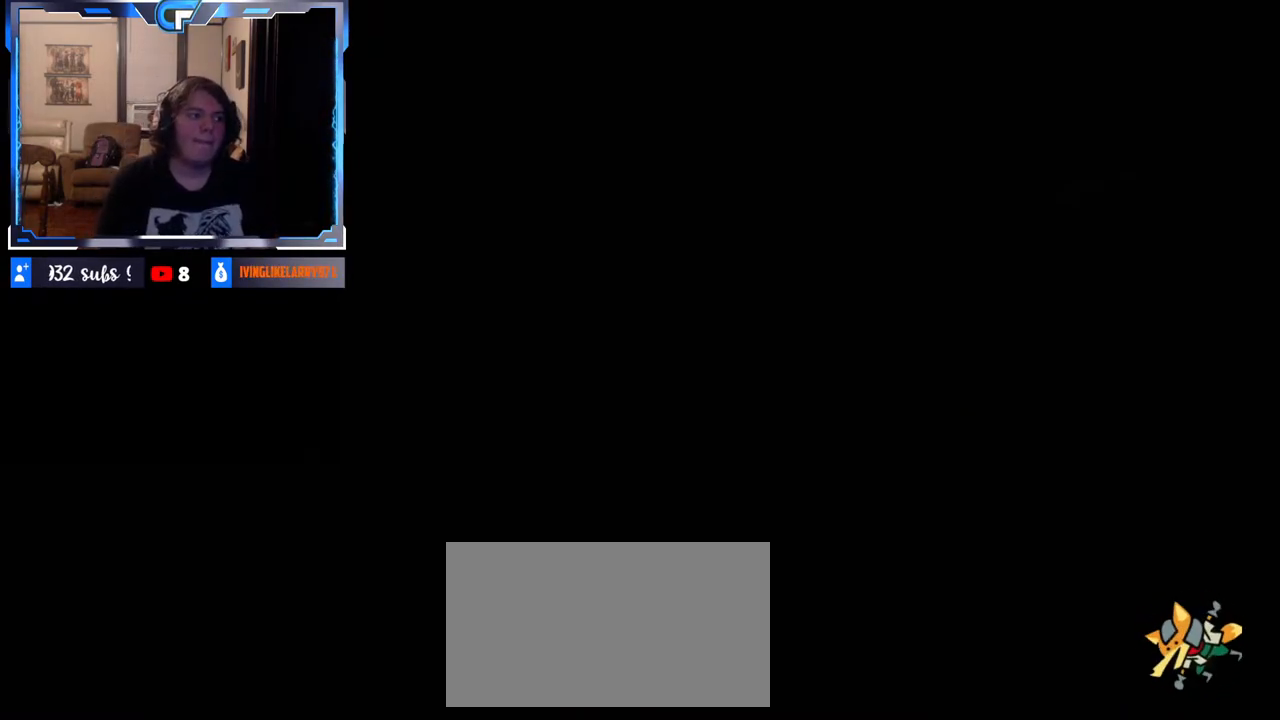
{"dt_ms": 500, "buttons": [], "left_stick": "center", "right_stick": "center", "events": [[67, "left_stick", "right"], [83, "right_stick", "left"], [150, "left_stick", "down"], [150, "right_stick", "up"], [200, "left_stick", "center"], [200, "right_stick", "center"]]}
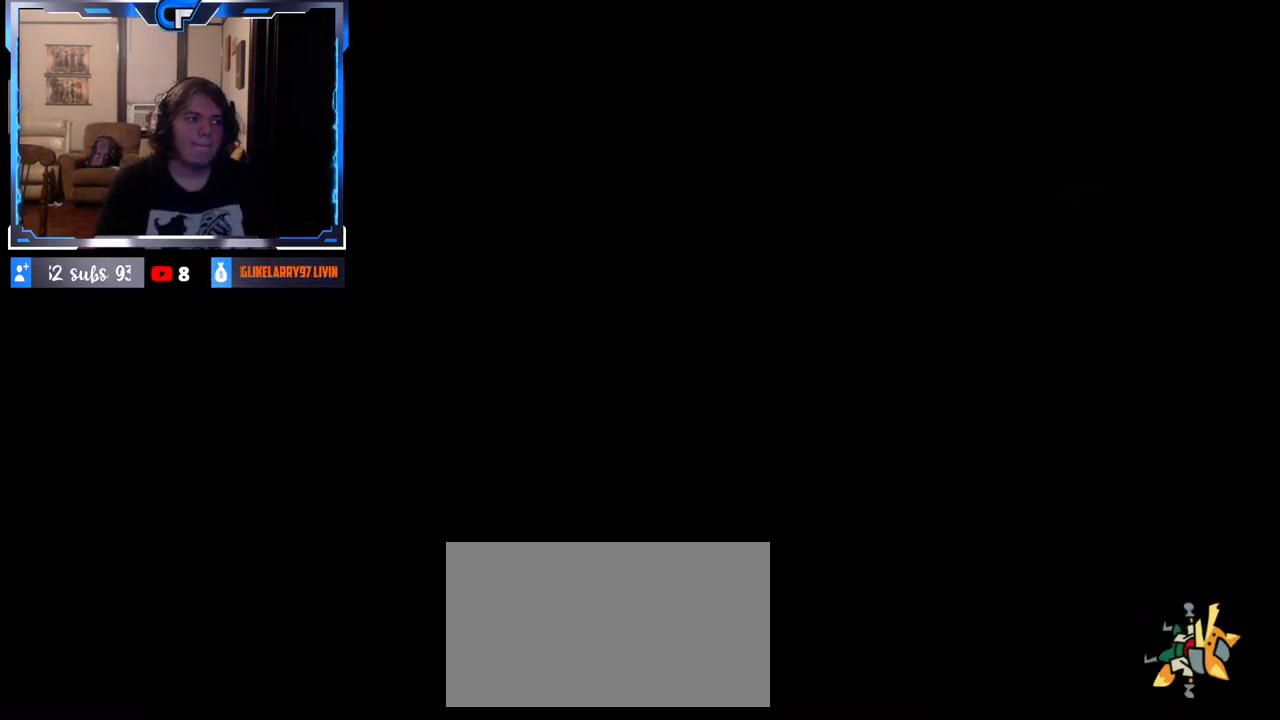
{"dt_ms": 500, "buttons": [], "left_stick": "down", "right_stick": "left", "events": [[433, "right_stick", "left"], [450, "left_stick", "down"]]}
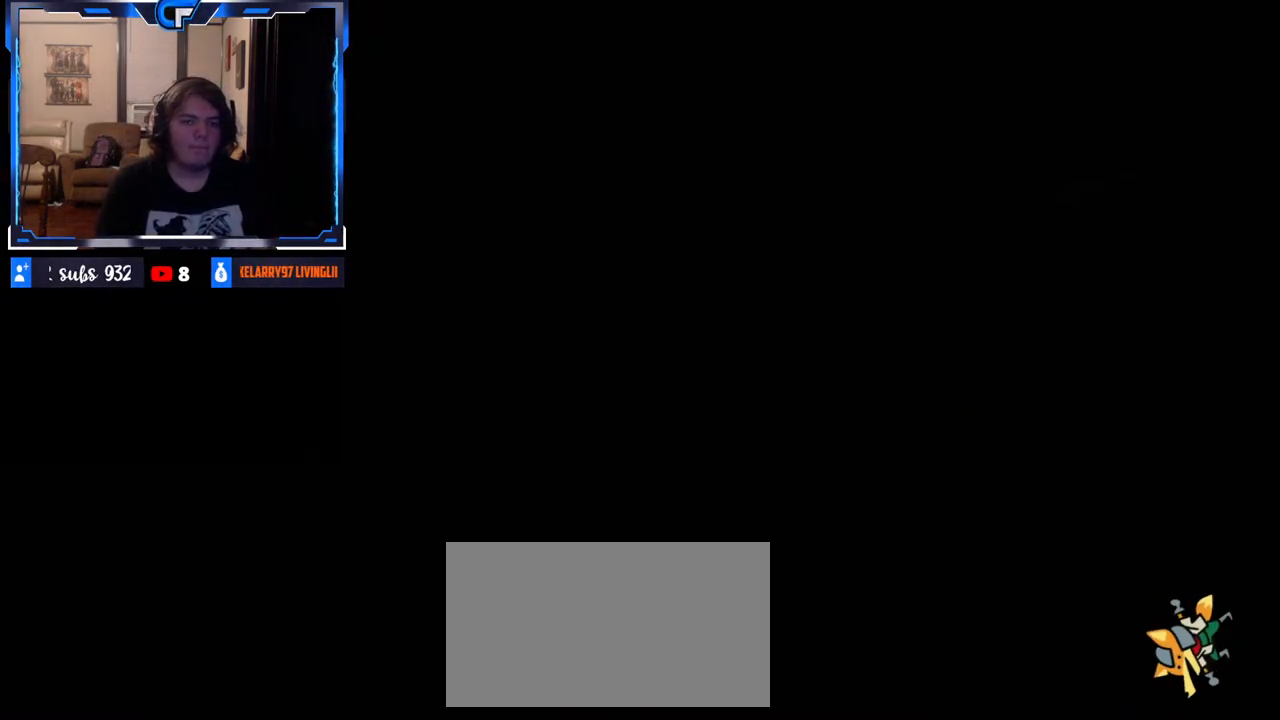
{"dt_ms": 500, "buttons": [], "left_stick": "up", "right_stick": "down-right", "events": [[67, "right_stick", "right"], [83, "left_stick", "up"], [133, "right_stick", "down"], [150, "left_stick", "right"], [183, "right_stick", "left"], [200, "left_stick", "down"], [250, "left_stick", "left"], [267, "right_stick", "right"], [300, "left_stick", "up"], [350, "left_stick", "right"], [367, "right_stick", "left"], [400, "left_stick", "down"], [483, "left_stick", "up"], [483, "right_stick", "down-right"]]}
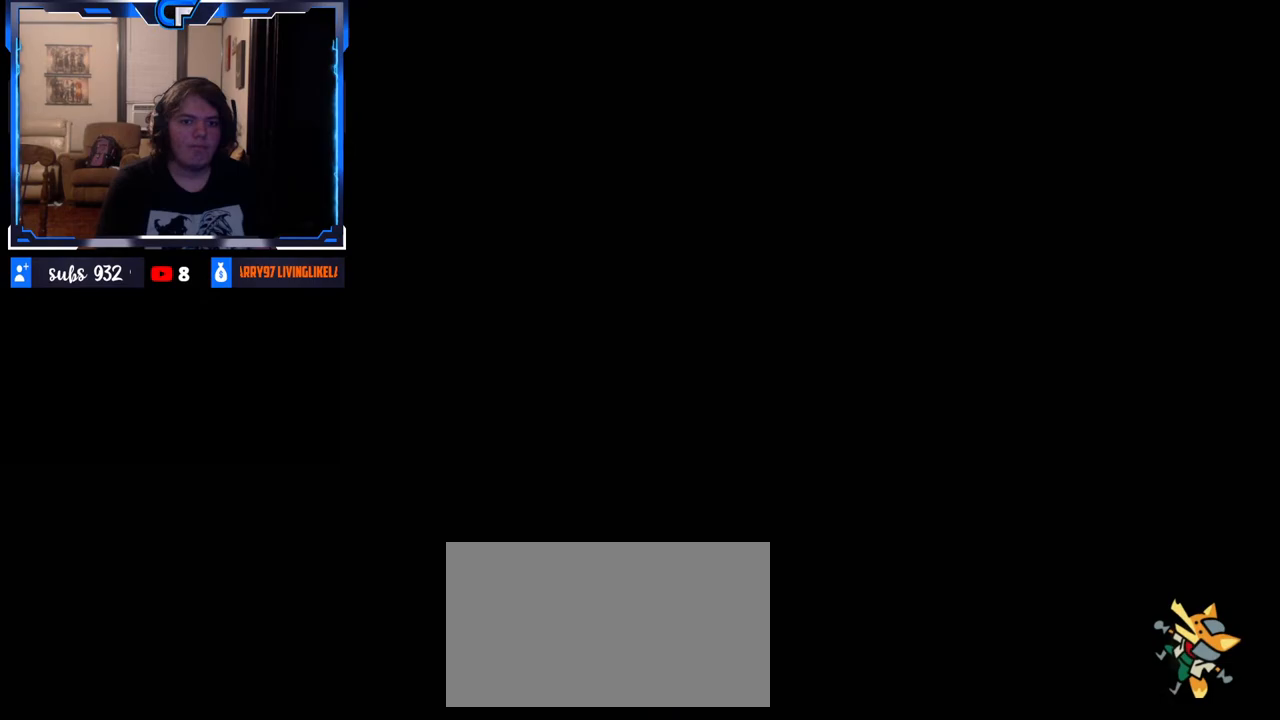
{"dt_ms": 500, "buttons": [], "left_stick": "center", "right_stick": "center", "events": [[17, "right_stick", "left"], [50, "left_stick", "right"], [67, "right_stick", "up-left"], [233, "left_stick", "center"], [233, "right_stick", "center"], [433, "left_stick", "up"], [500, "left_stick", "center"]]}
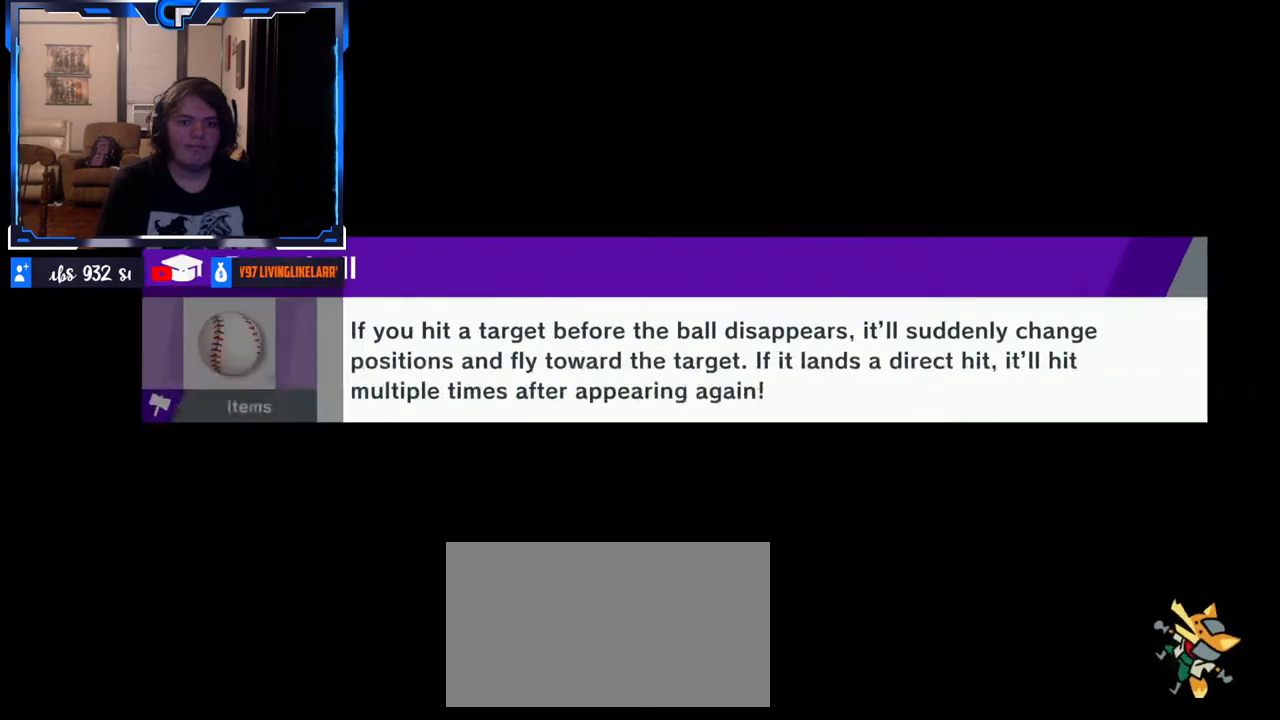
{"dt_ms": 500, "buttons": [], "left_stick": "down-left", "right_stick": "up", "events": [[17, "right_stick", "left"], [33, "left_stick", "down"], [150, "right_stick", "down-right"], [183, "left_stick", "up"], [233, "left_stick", "right"], [233, "right_stick", "down-left"], [283, "left_stick", "down"], [333, "left_stick", "left"], [333, "right_stick", "right"], [383, "left_stick", "up"], [400, "right_stick", "down"], [433, "left_stick", "right"], [483, "left_stick", "down-left"], [483, "right_stick", "up"]]}
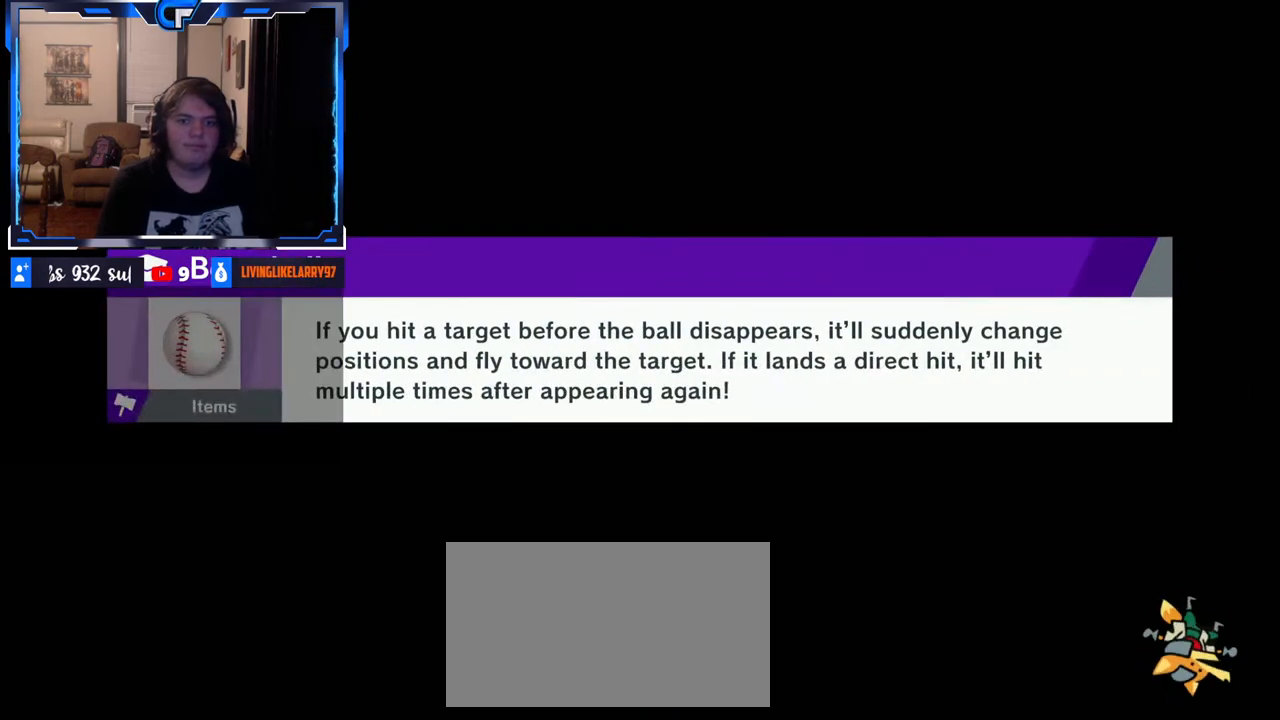
{"dt_ms": 500, "buttons": [], "left_stick": "center", "right_stick": "center", "events": [[33, "right_stick", "right"], [50, "left_stick", "up"], [100, "right_stick", "down-left"], [133, "left_stick", "center"], [150, "right_stick", "up-left"], [267, "right_stick", "center"]]}
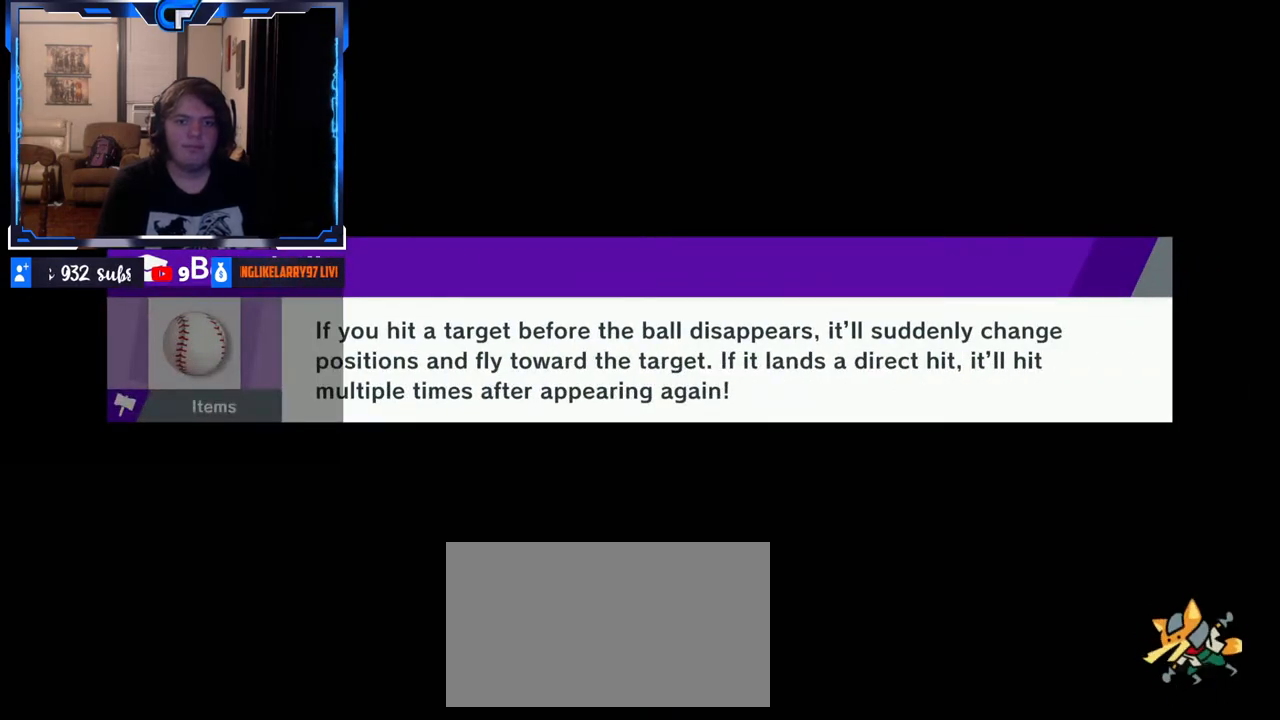
{"dt_ms": 500, "buttons": [], "left_stick": "center", "right_stick": "center", "events": []}
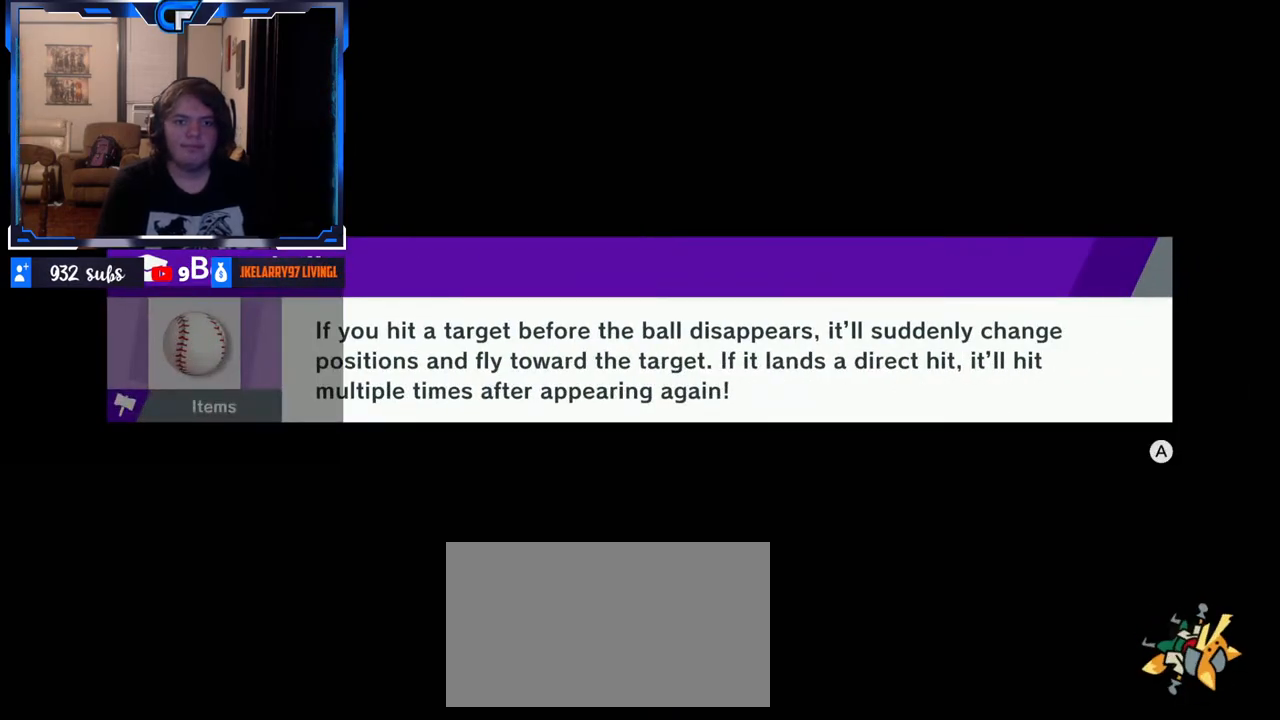
{"dt_ms": 500, "buttons": [], "left_stick": "center", "right_stick": "center", "events": []}
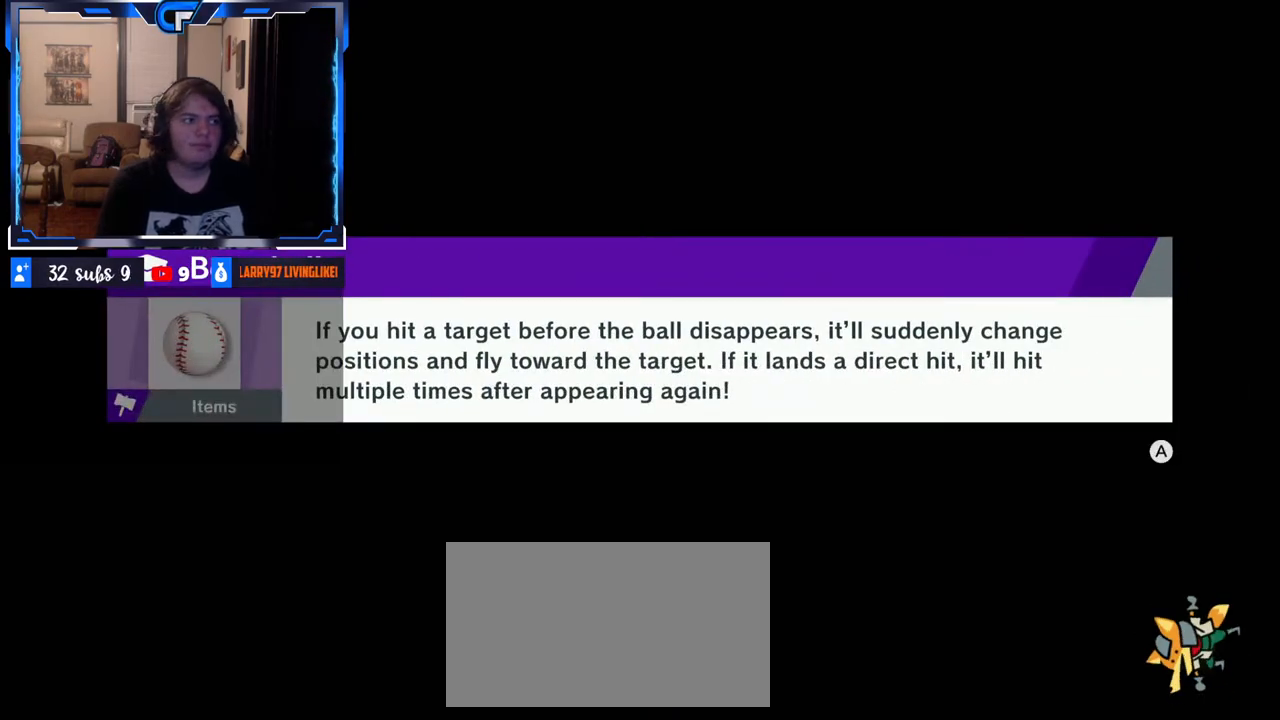
{"dt_ms": 500, "buttons": ["A"], "left_stick": "center", "right_stick": "center", "events": [[467, "A", "down"]]}
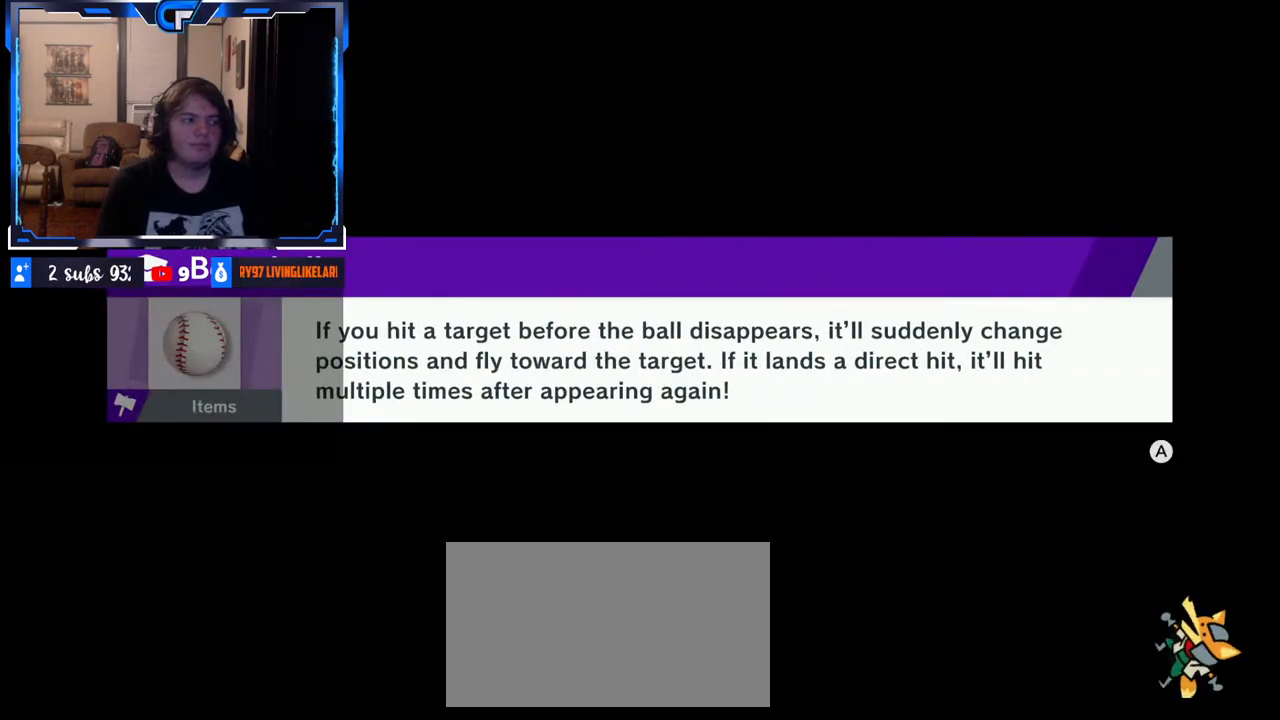
{"dt_ms": 1000, "buttons": [], "left_stick": "center", "right_stick": "center"}